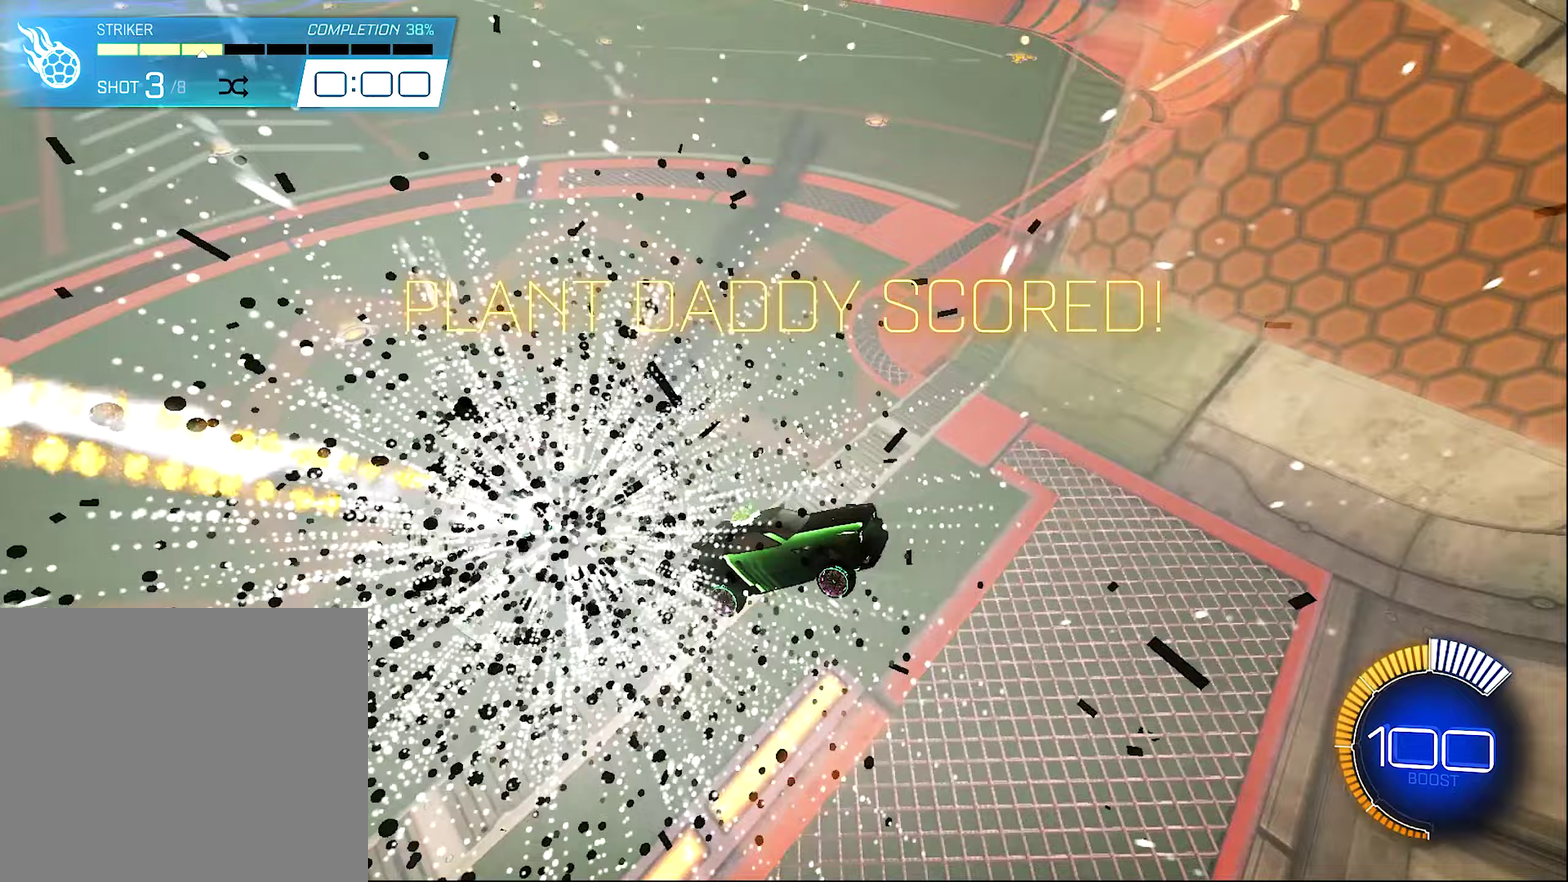
Gameplay with a controller (Xbox layout); each line is a JSON object with the inputs held at the frame after it (dt_ms = milliseconds from this image to that frame). "events" lists button and stick changes between this image and that frame as [ms after this image, input, new state], when the widget could be followed in between.
{"dt_ms": 250, "buttons": [], "left_stick": "center", "right_stick": "center", "events": [[117, "SELECT", "down"], [217, "SELECT", "up"]]}
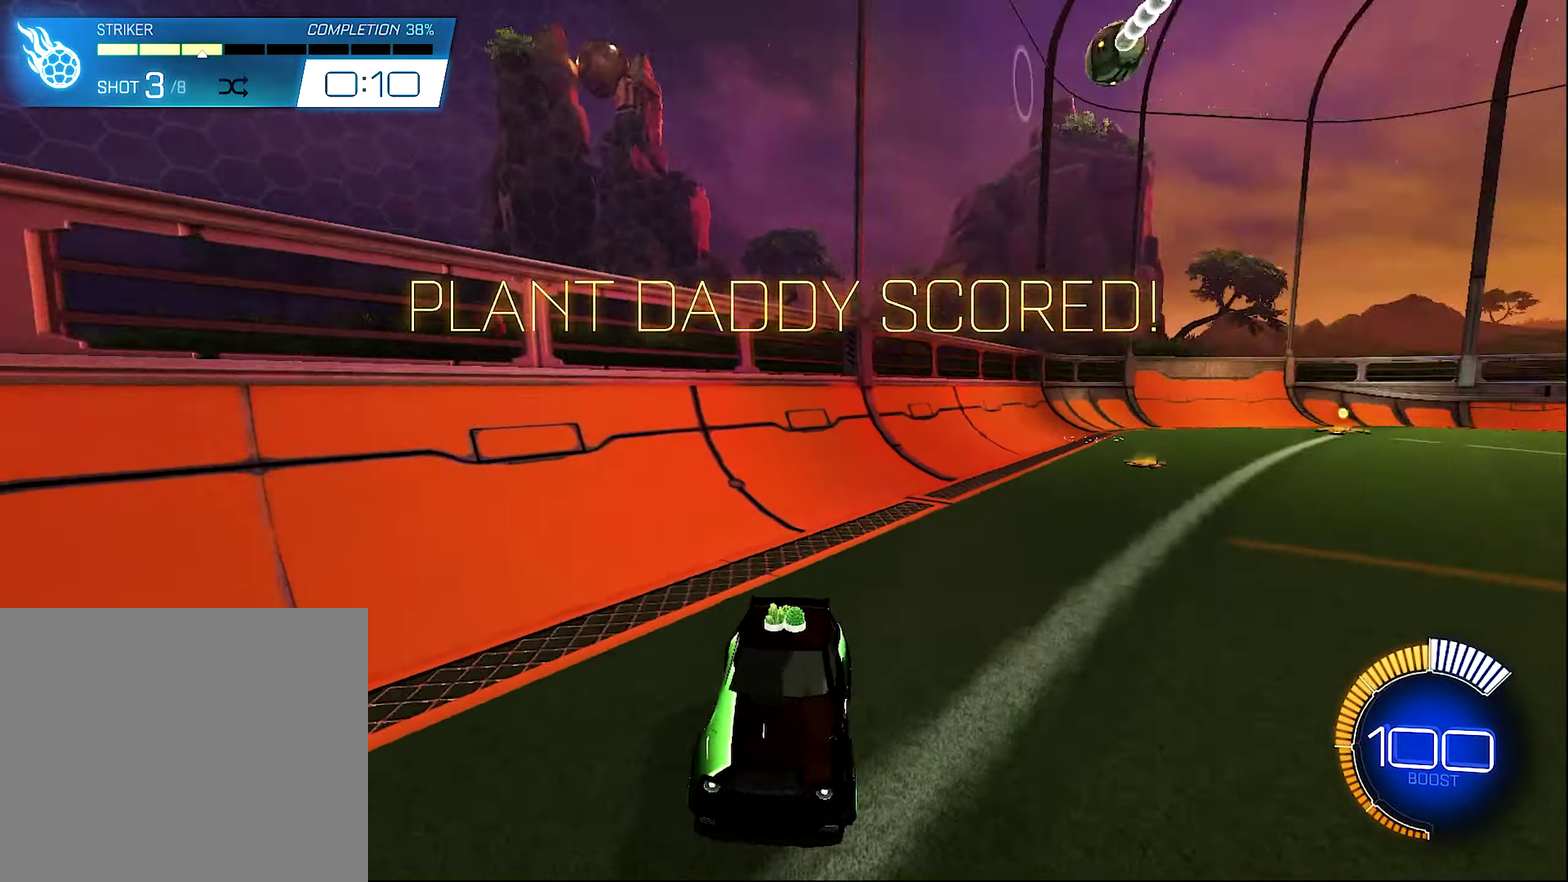
{"dt_ms": 500, "buttons": ["R2"], "left_stick": "center", "right_stick": "center", "events": [[233, "R2", "down"]]}
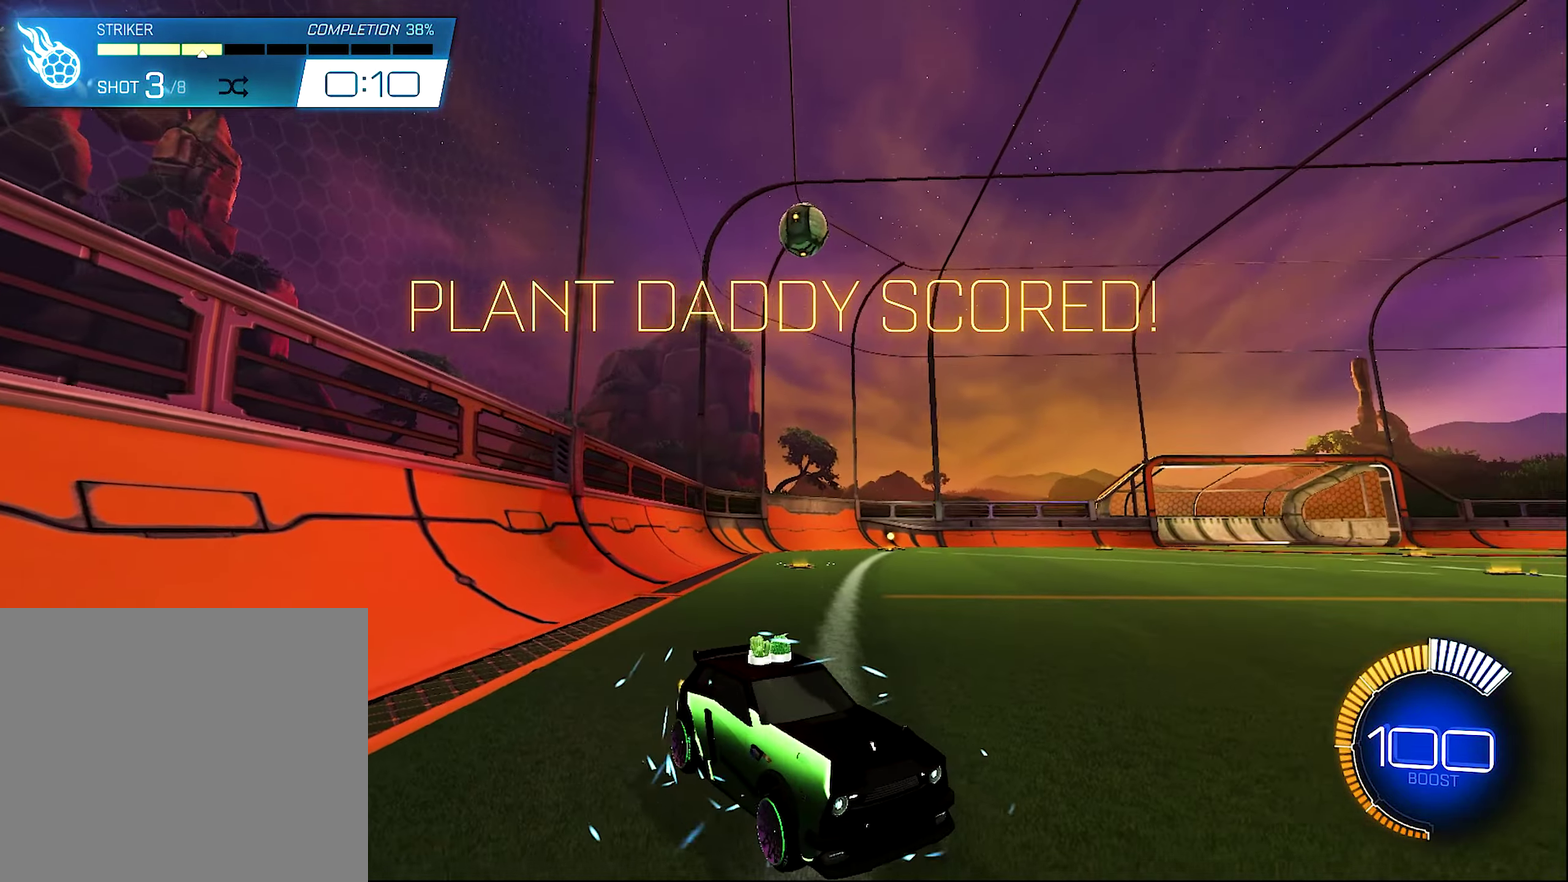
{"dt_ms": 500, "buttons": ["R2"], "left_stick": "left", "right_stick": "center", "events": [[33, "left_stick", "right"], [267, "left_stick", "left"]]}
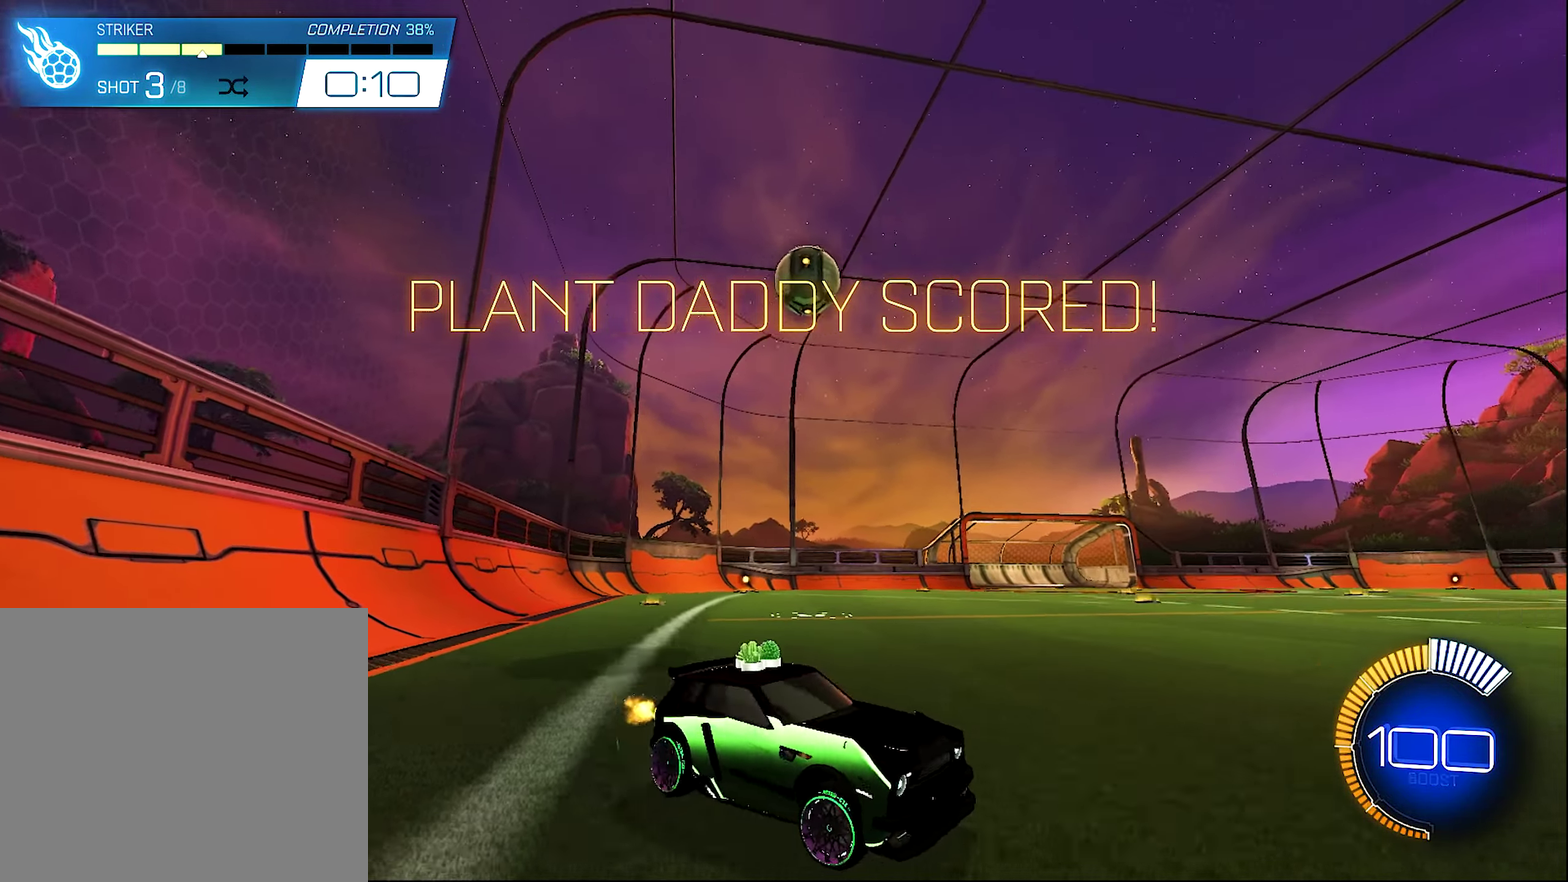
{"dt_ms": 500, "buttons": ["R2"], "left_stick": "center", "right_stick": "center", "events": [[133, "B", "down"], [267, "left_stick", "center"], [333, "B", "up"], [433, "R2", "up"], [500, "R2", "down"]]}
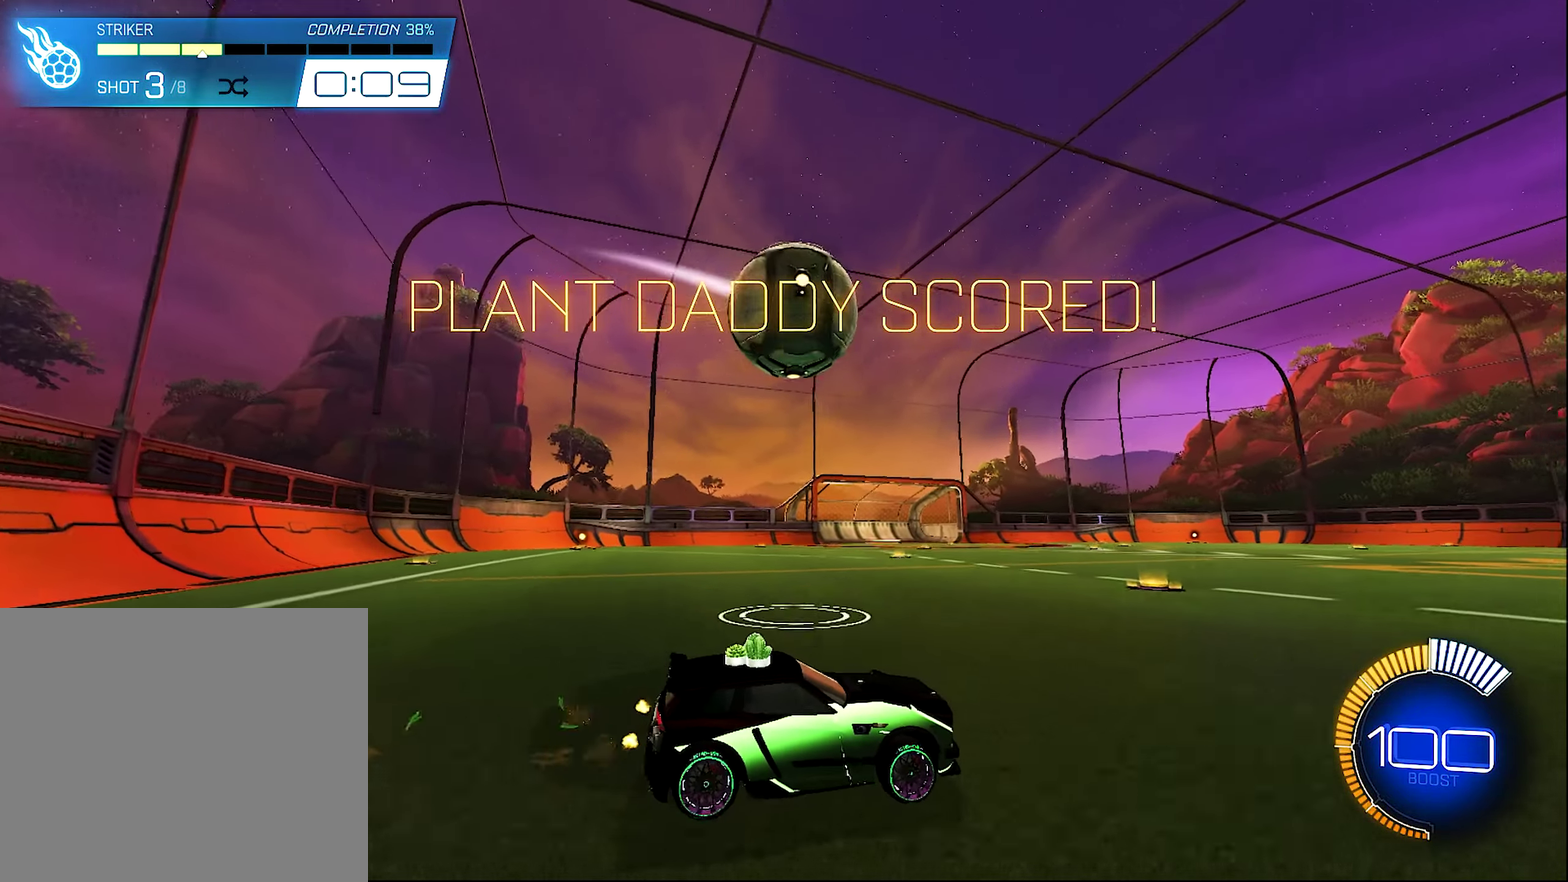
{"dt_ms": 500, "buttons": [], "left_stick": "center", "right_stick": "center", "events": [[33, "B", "down"], [67, "left_stick", "left"], [167, "B", "up"], [200, "left_stick", "center"], [233, "Y", "down"], [267, "left_stick", "right"], [333, "Y", "up"], [433, "R2", "up"], [467, "left_stick", "center"]]}
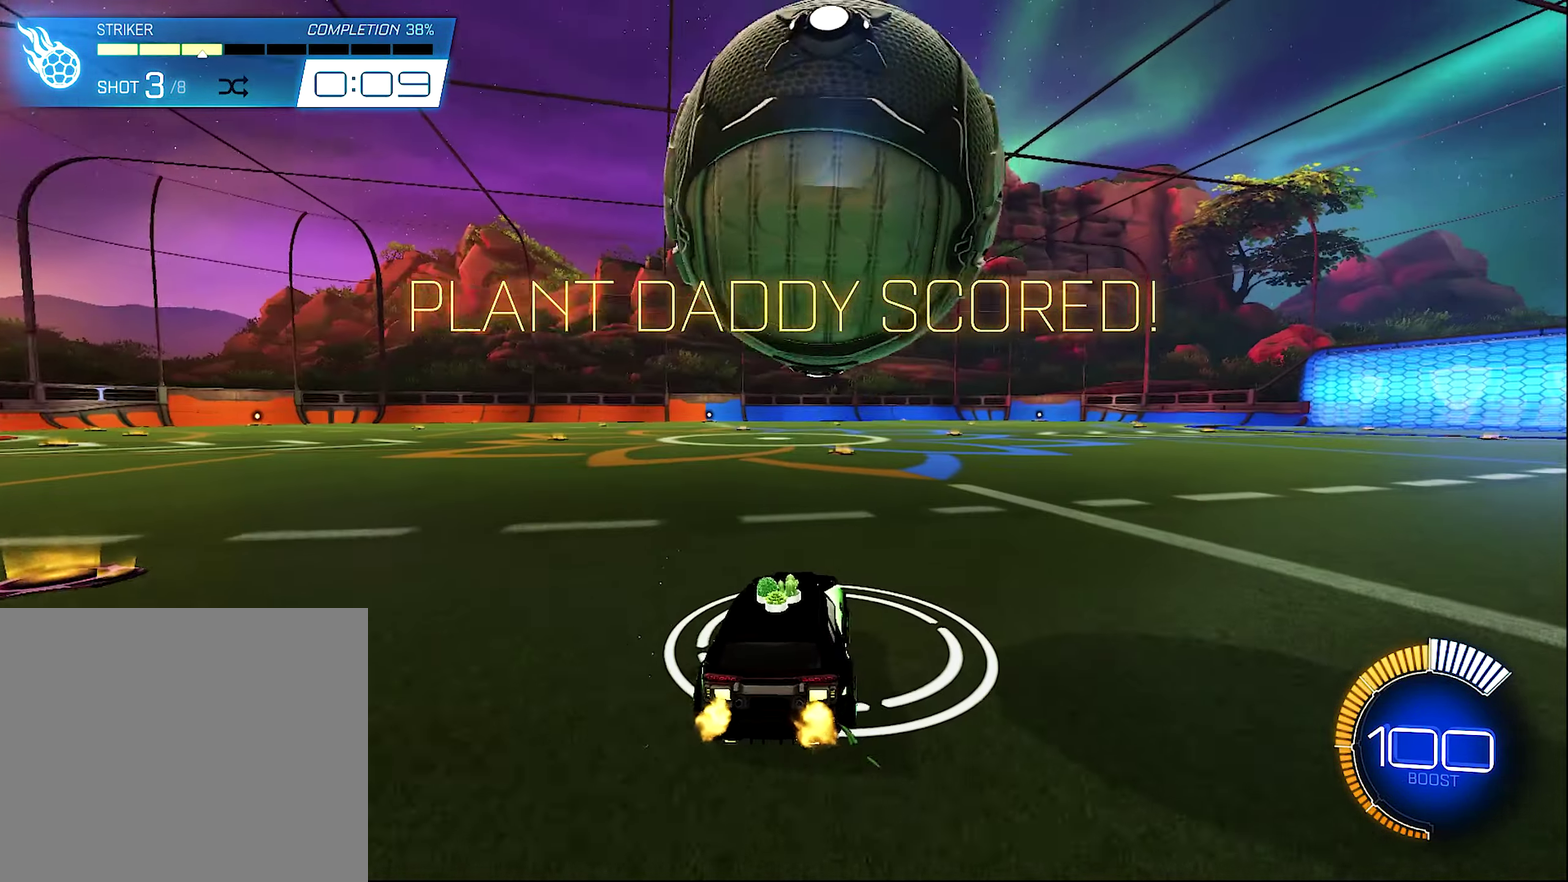
{"dt_ms": 500, "buttons": ["R2"], "left_stick": "left", "right_stick": "center", "events": [[233, "left_stick", "right"], [267, "R2", "down"], [367, "left_stick", "center"], [500, "left_stick", "left"]]}
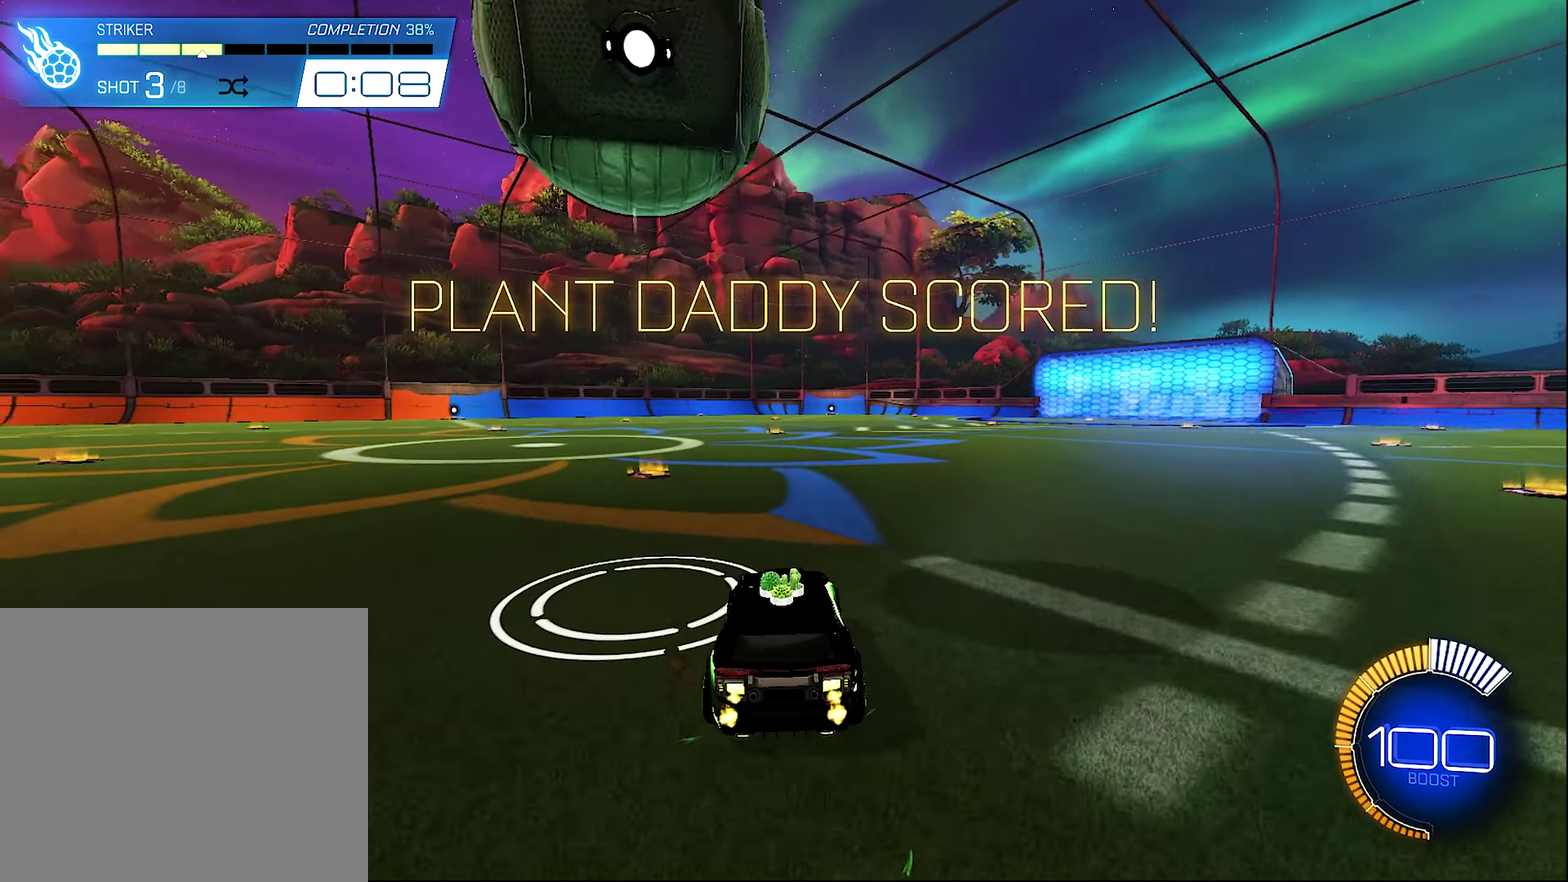
{"dt_ms": 500, "buttons": ["R2"], "left_stick": "right", "right_stick": "center", "events": [[100, "B", "down"], [200, "left_stick", "center"], [267, "B", "up"], [500, "left_stick", "right"]]}
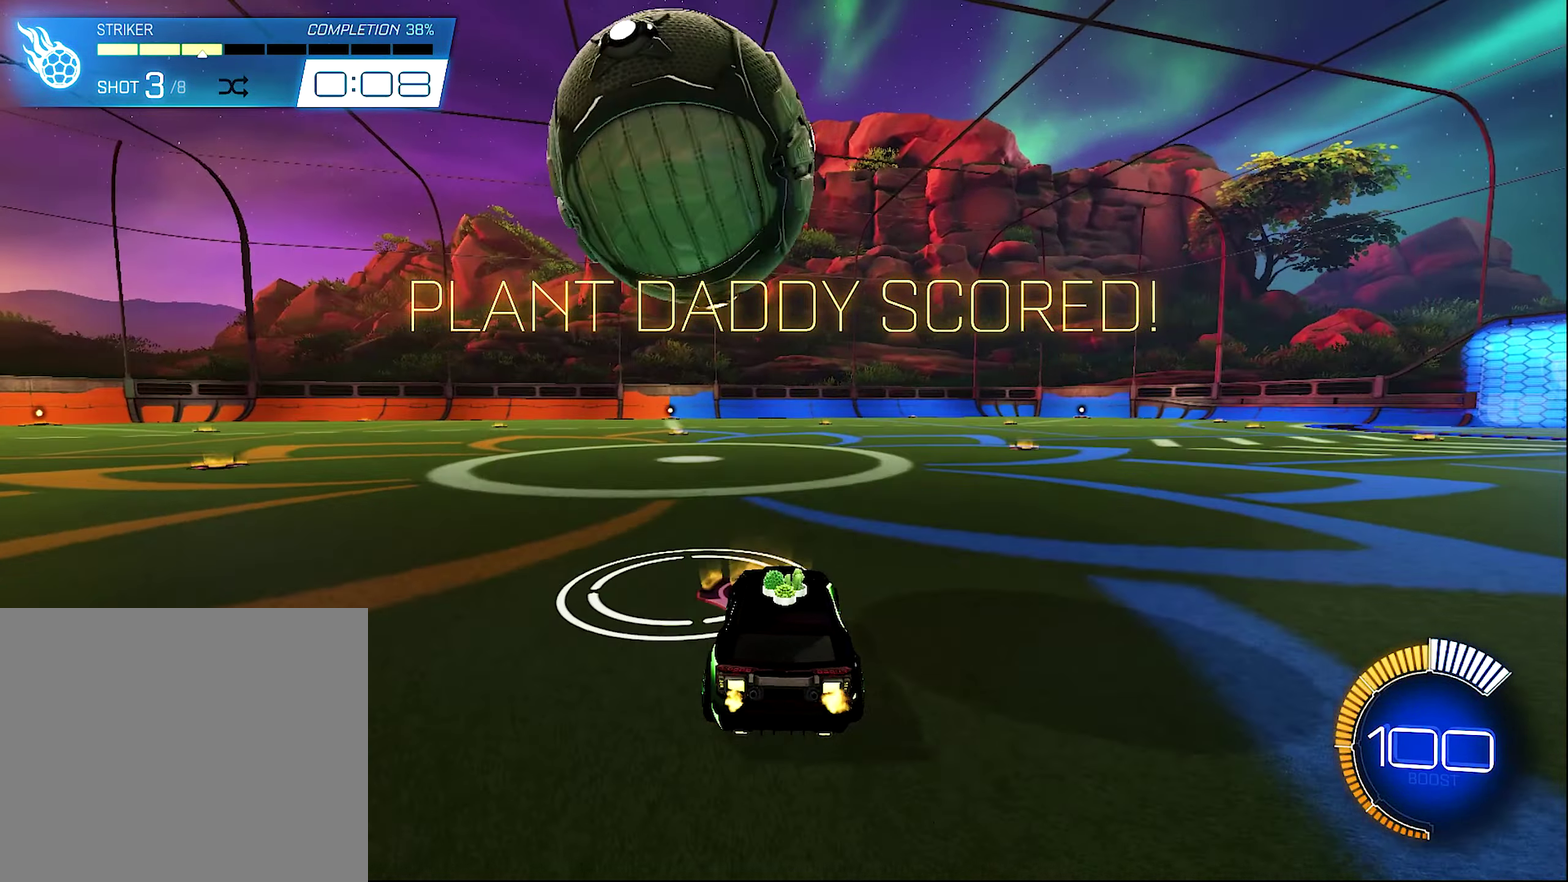
{"dt_ms": 500, "buttons": ["R2"], "left_stick": "left", "right_stick": "center", "events": [[67, "left_stick", "center"], [233, "B", "down"], [400, "left_stick", "left"], [433, "B", "up"]]}
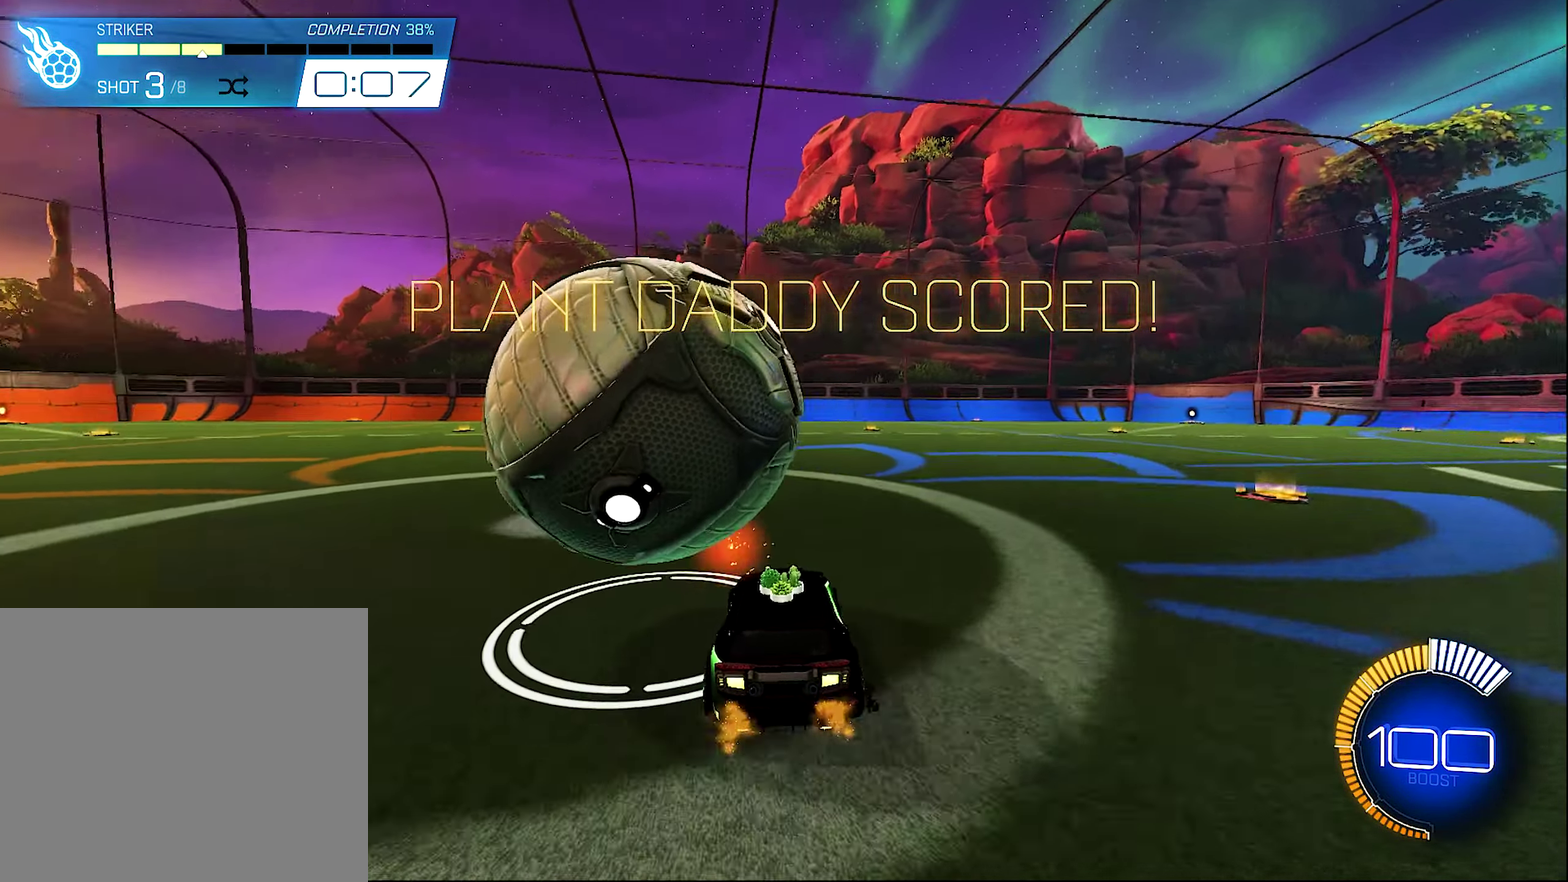
{"dt_ms": 500, "buttons": [], "left_stick": "center", "right_stick": "center", "events": [[100, "left_stick", "center"], [233, "R2", "up"]]}
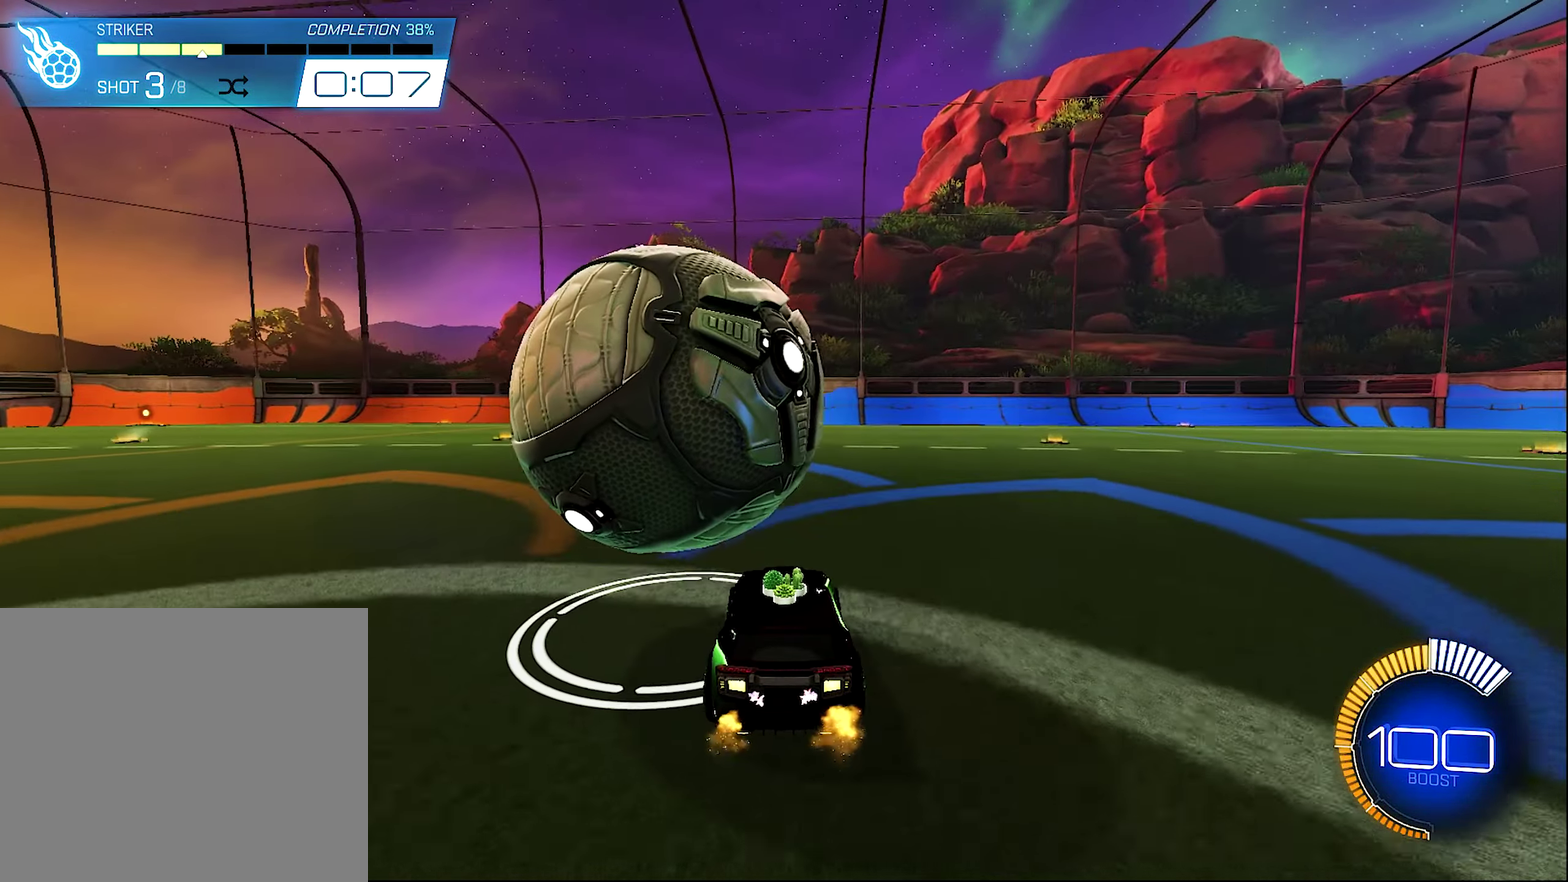
{"dt_ms": 500, "buttons": ["R2"], "left_stick": "center", "right_stick": "center", "events": [[33, "left_stick", "left"], [100, "B", "down"], [100, "R2", "down"], [133, "left_stick", "center"], [200, "B", "up"], [267, "B", "down"], [400, "B", "up"]]}
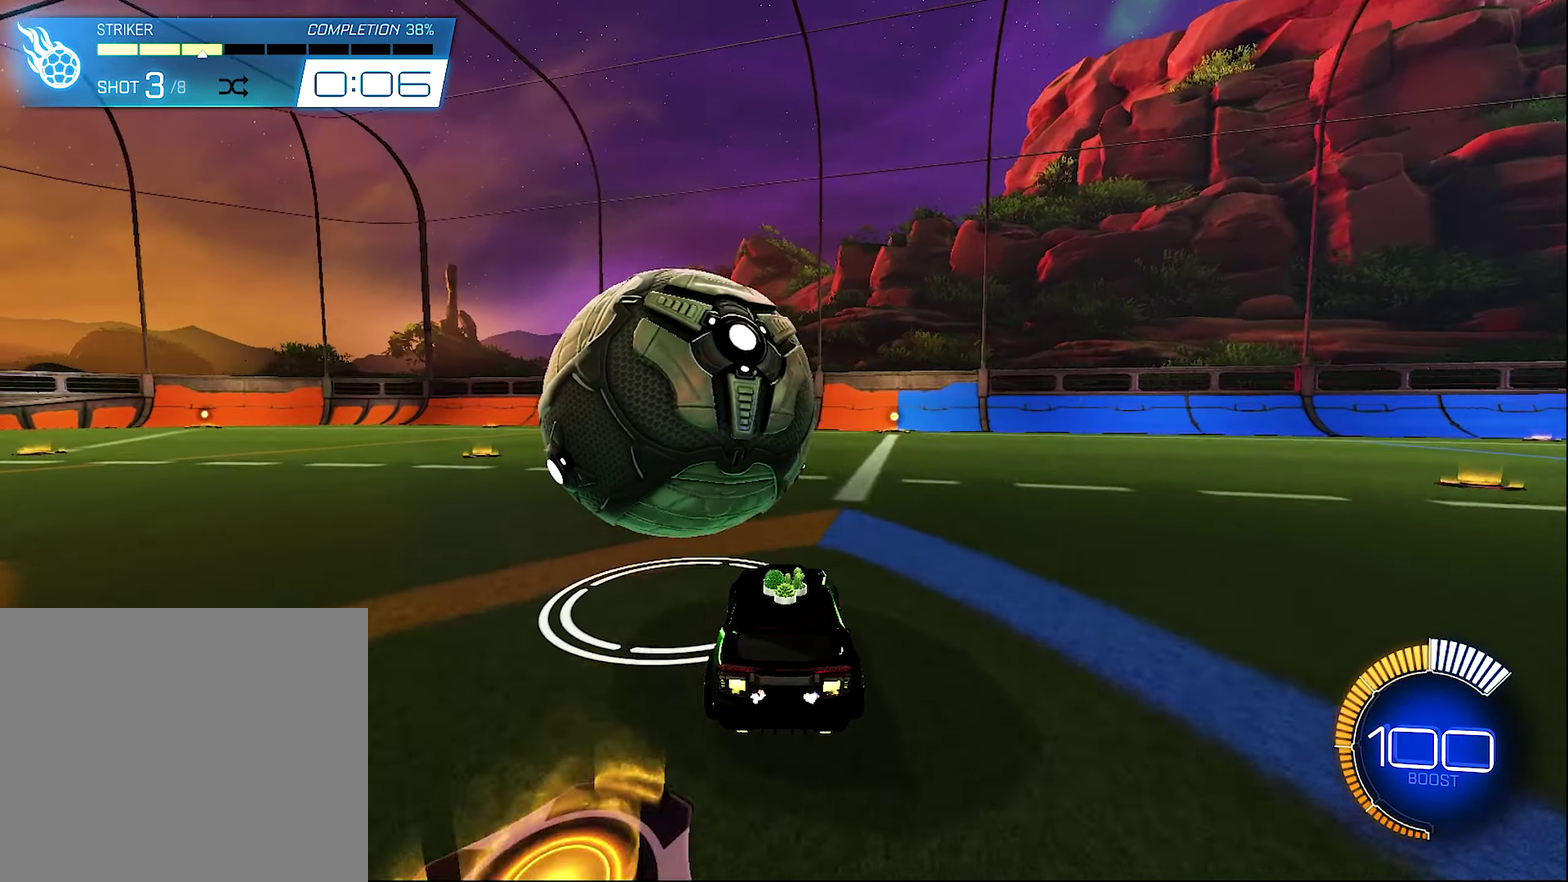
{"dt_ms": 500, "buttons": [], "left_stick": "right", "right_stick": "center", "events": [[33, "Y", "down"], [167, "Y", "up"], [300, "R2", "up"], [467, "left_stick", "right"]]}
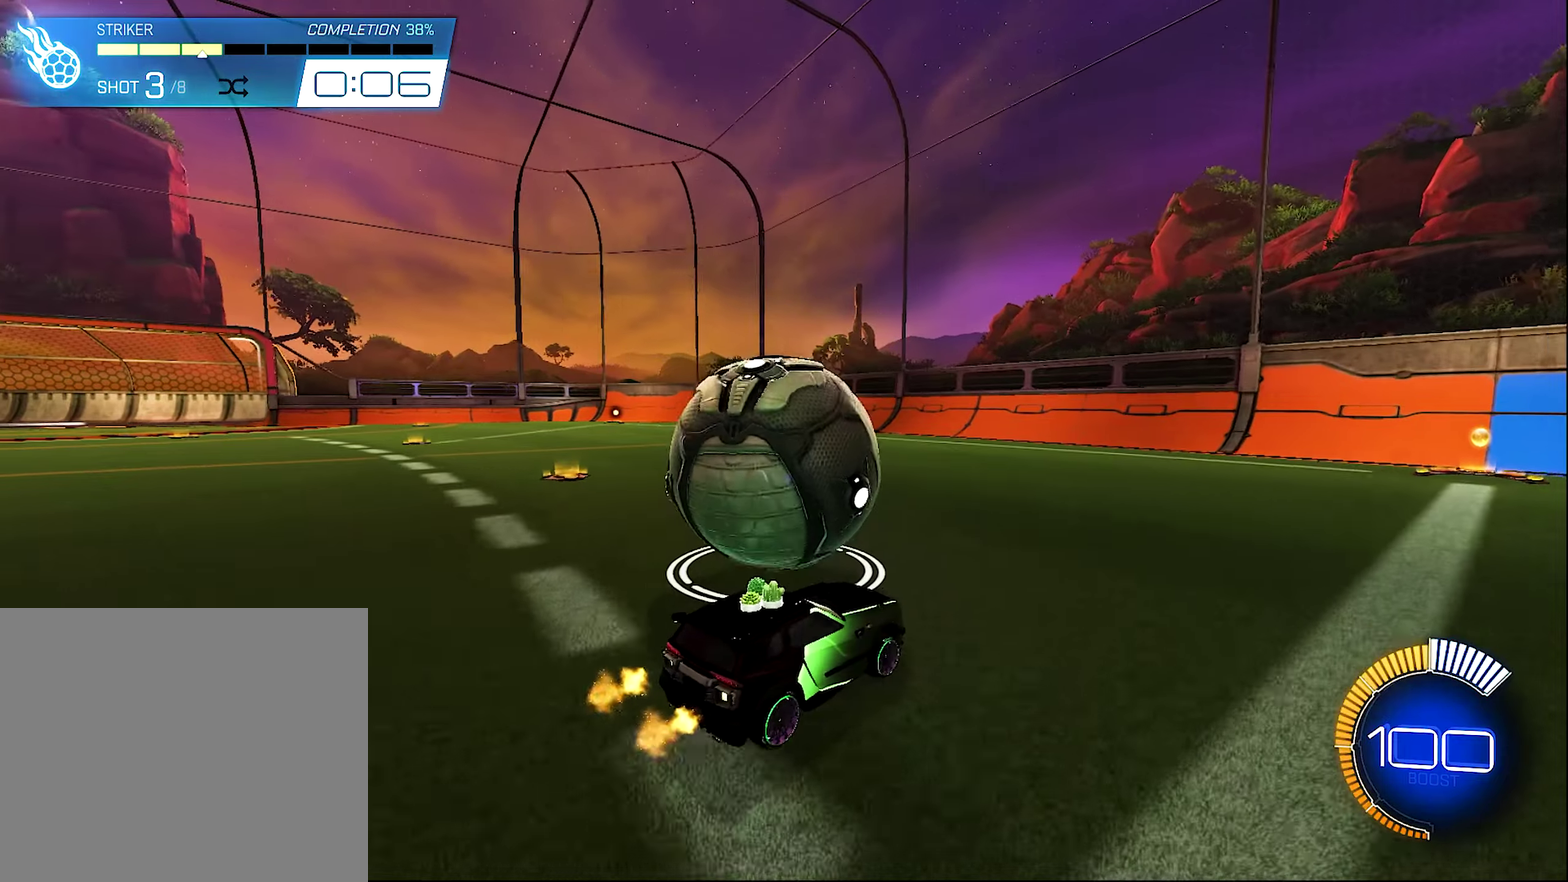
{"dt_ms": 500, "buttons": [], "left_stick": "center", "right_stick": "center", "events": [[100, "left_stick", "center"], [234, "left_stick", "left"], [434, "left_stick", "center"]]}
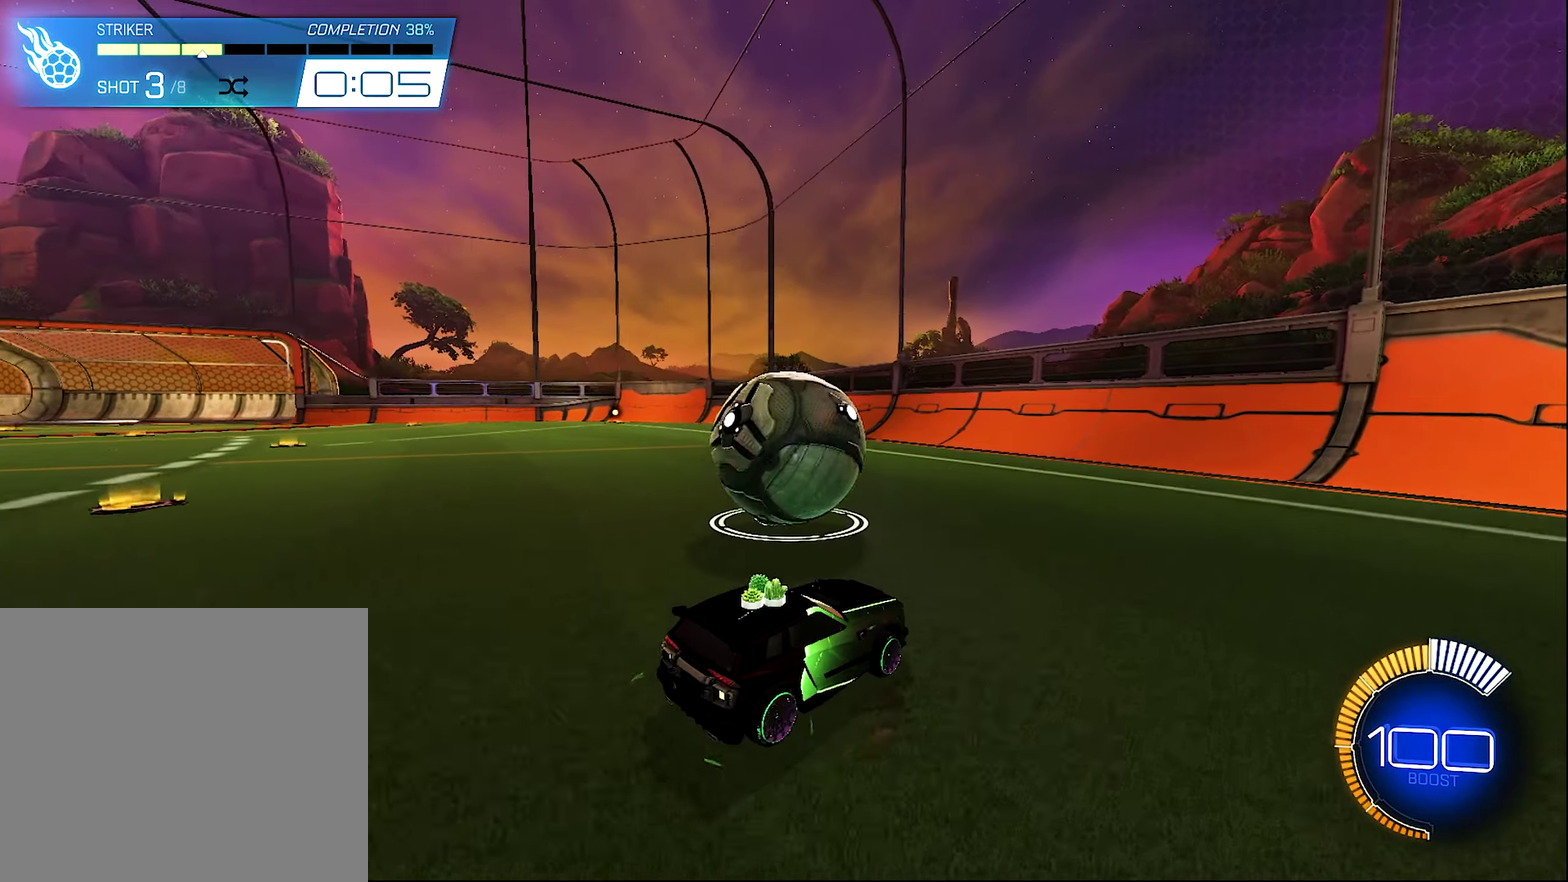
{"dt_ms": 500, "buttons": [], "left_stick": "center", "right_stick": "center", "events": []}
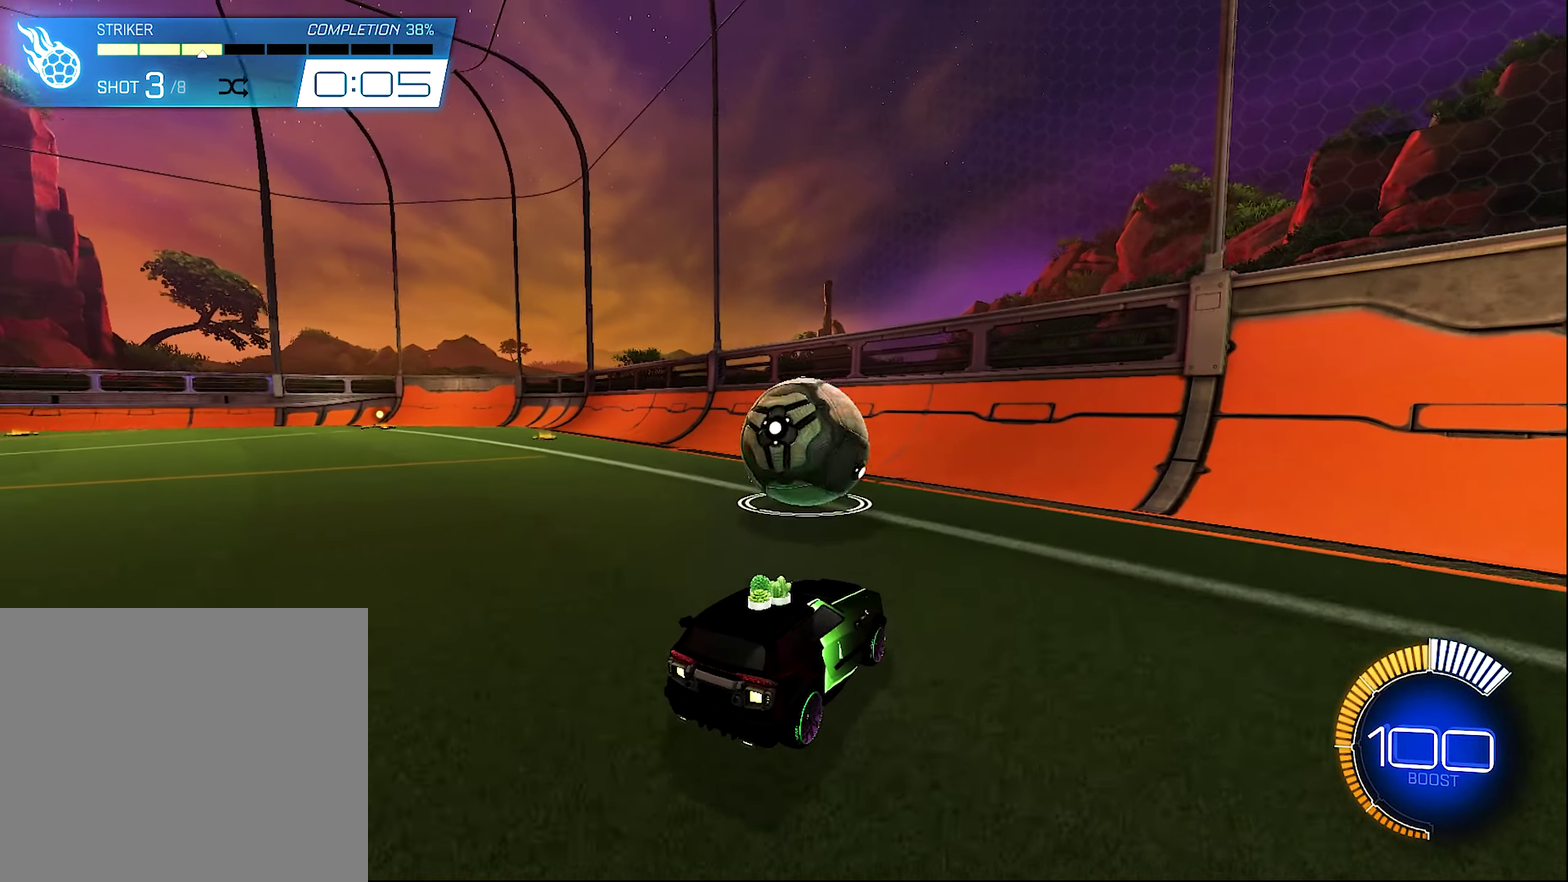
{"dt_ms": 500, "buttons": ["B", "R2"], "left_stick": "center", "right_stick": "center", "events": [[100, "R2", "down"], [200, "B", "down"], [234, "left_stick", "left"], [300, "left_stick", "center"], [334, "B", "up"], [400, "B", "down"]]}
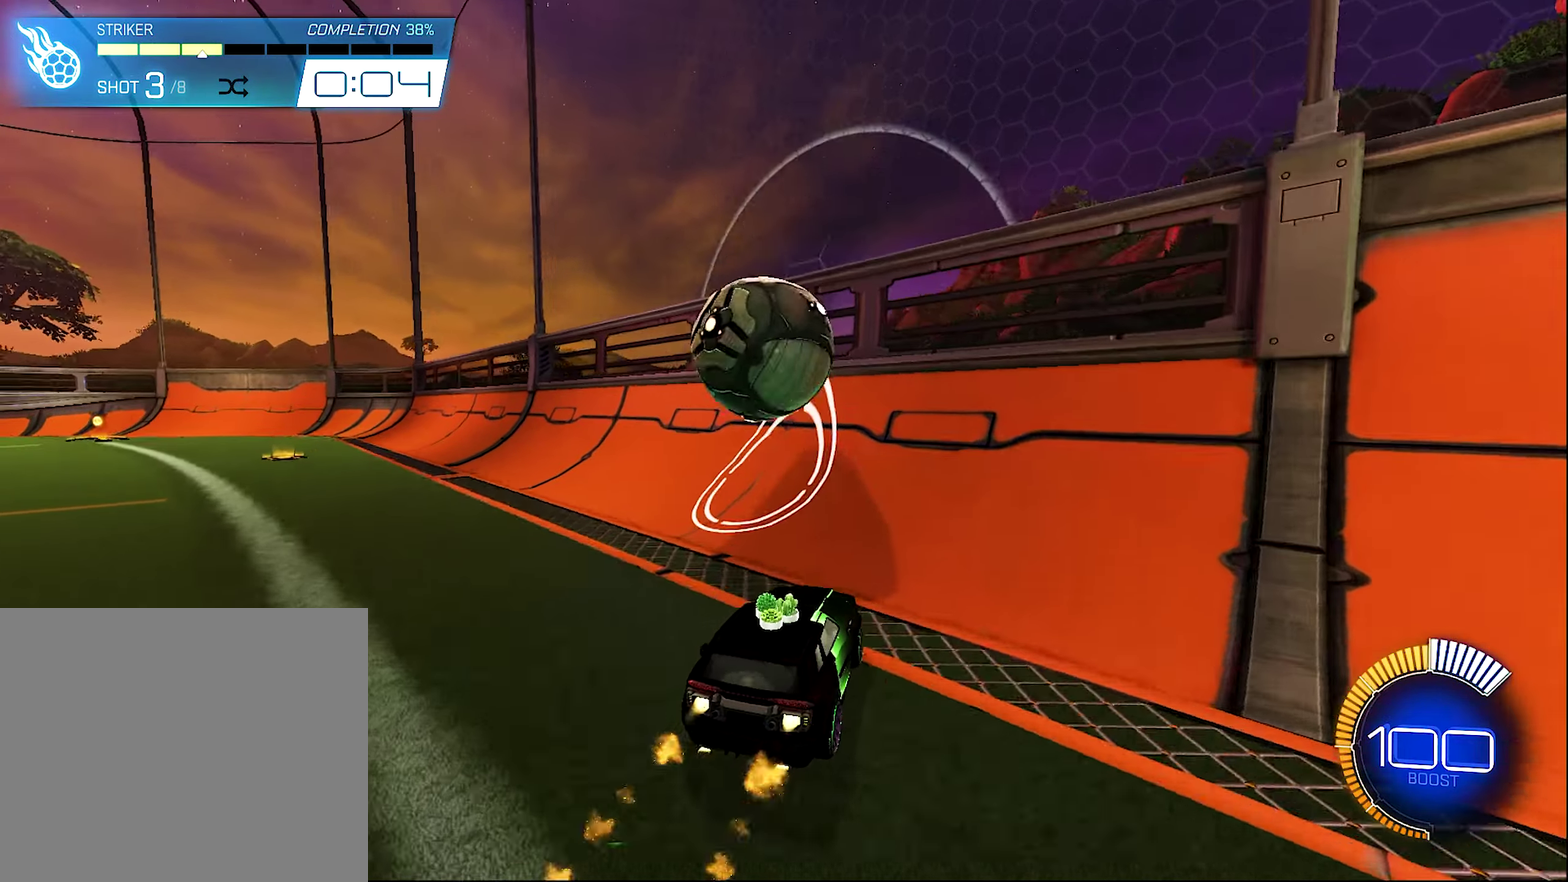
{"dt_ms": 500, "buttons": ["R2"], "left_stick": "center", "right_stick": "center", "events": [[200, "left_stick", "left"], [300, "left_stick", "center"], [334, "B", "up"]]}
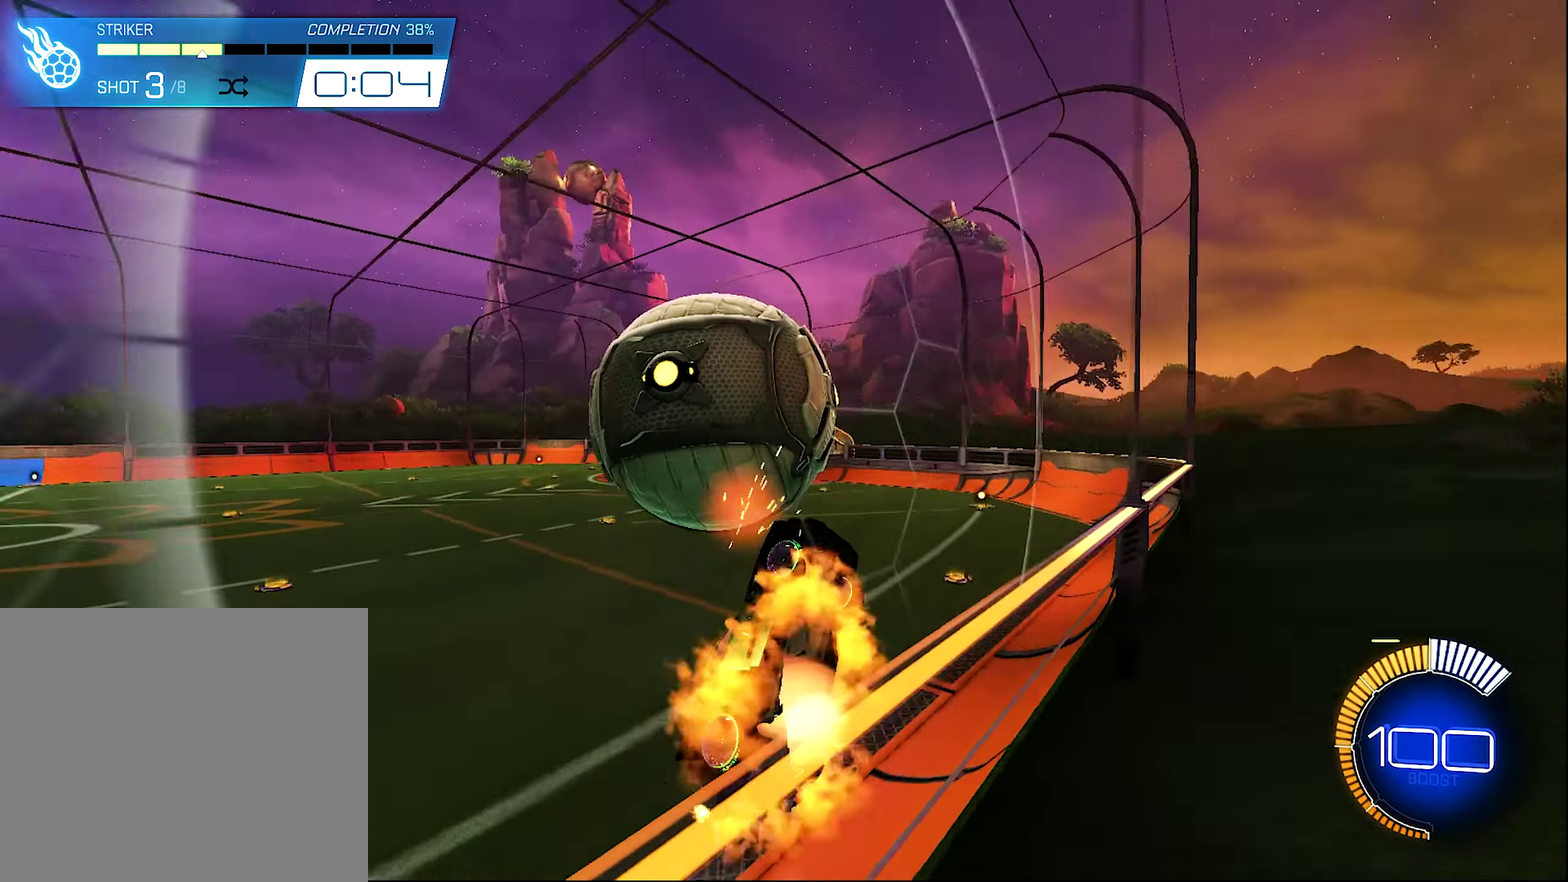
{"dt_ms": 500, "buttons": ["R2"], "left_stick": "down-right", "right_stick": "center", "events": [[34, "A", "down"], [34, "L1", "down"], [200, "A", "up"], [200, "left_stick", "down-right"], [400, "L1", "up"]]}
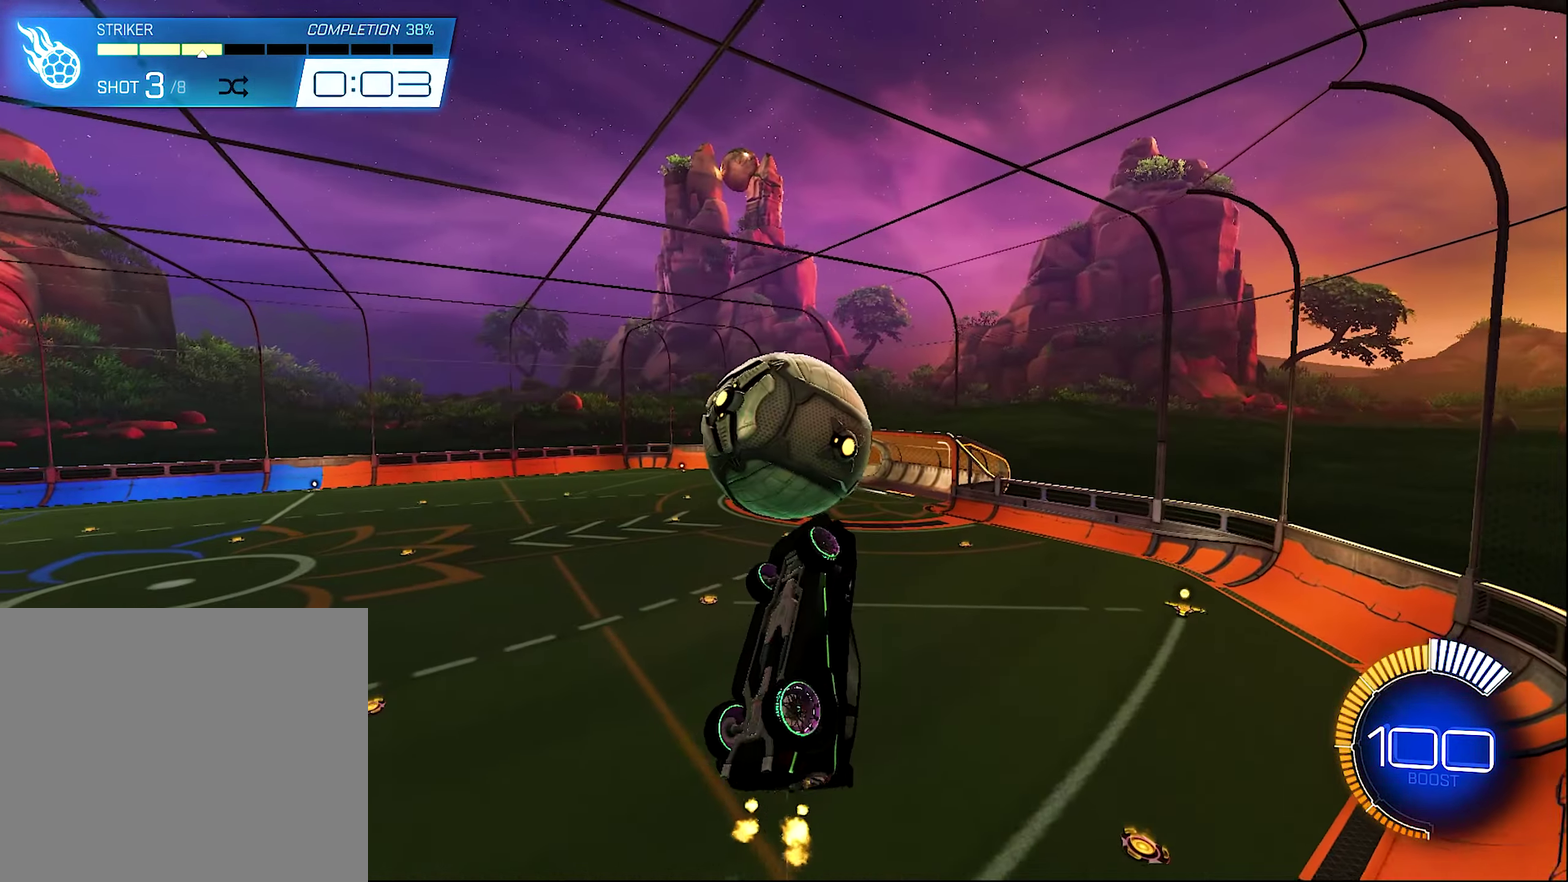
{"dt_ms": 500, "buttons": ["A", "B", "L1", "R2"], "left_stick": "up", "right_stick": "center", "events": [[34, "L1", "down"], [134, "B", "down"], [167, "left_stick", "up-left"], [334, "L1", "up"], [334, "left_stick", "center"], [434, "L1", "down"], [434, "left_stick", "up-left"], [467, "A", "down"], [500, "left_stick", "up"]]}
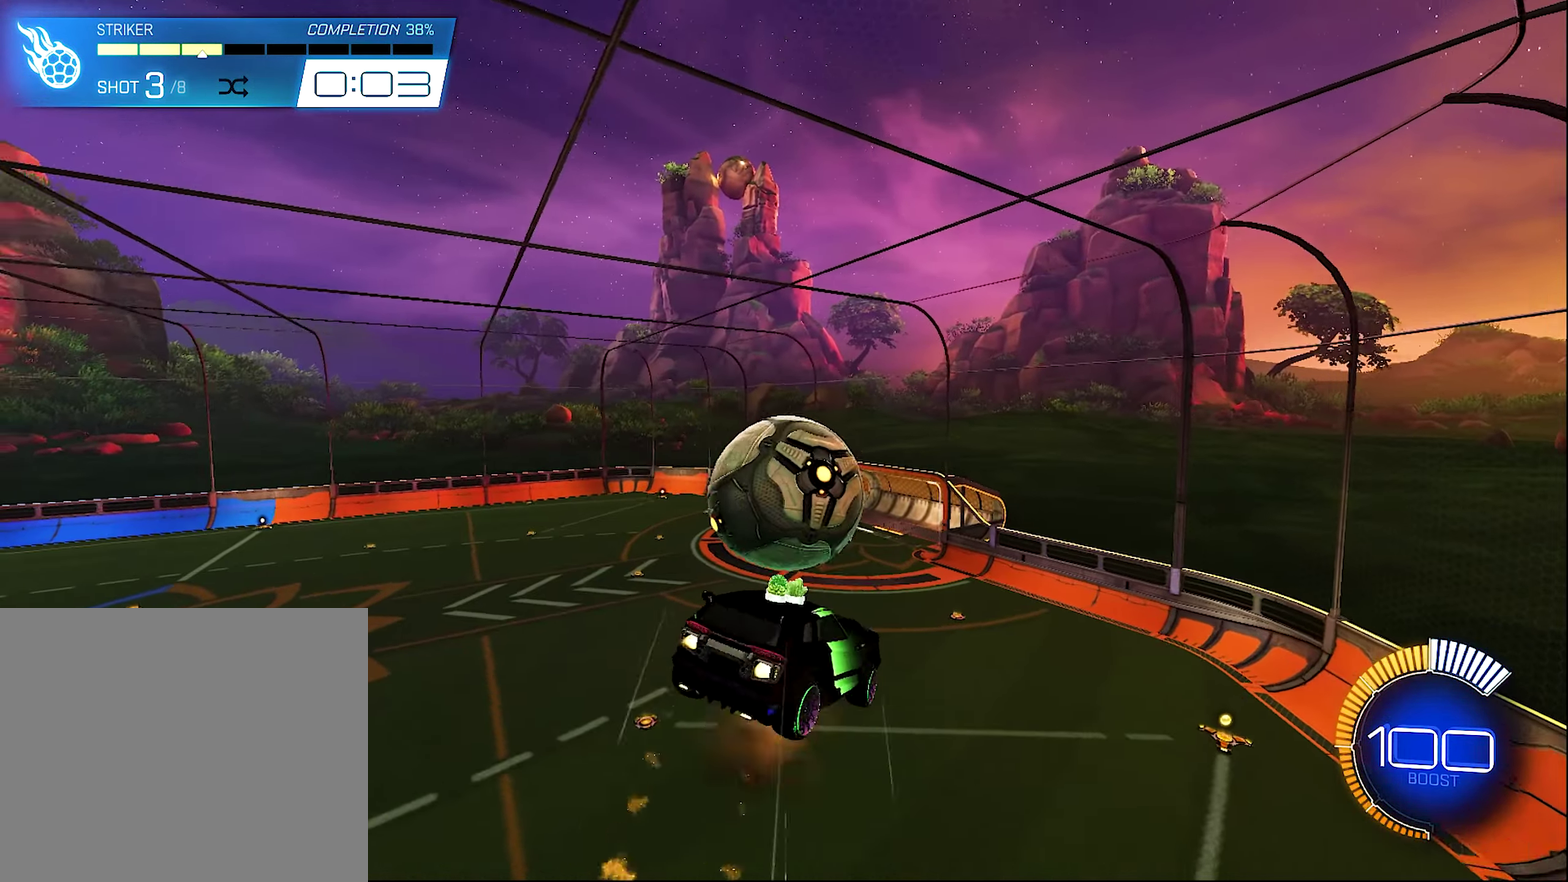
{"dt_ms": 500, "buttons": ["L1"], "left_stick": "up-left", "right_stick": "center", "events": [[134, "A", "up"], [200, "left_stick", "center"], [334, "B", "up"], [334, "R2", "up"], [400, "left_stick", "up-left"]]}
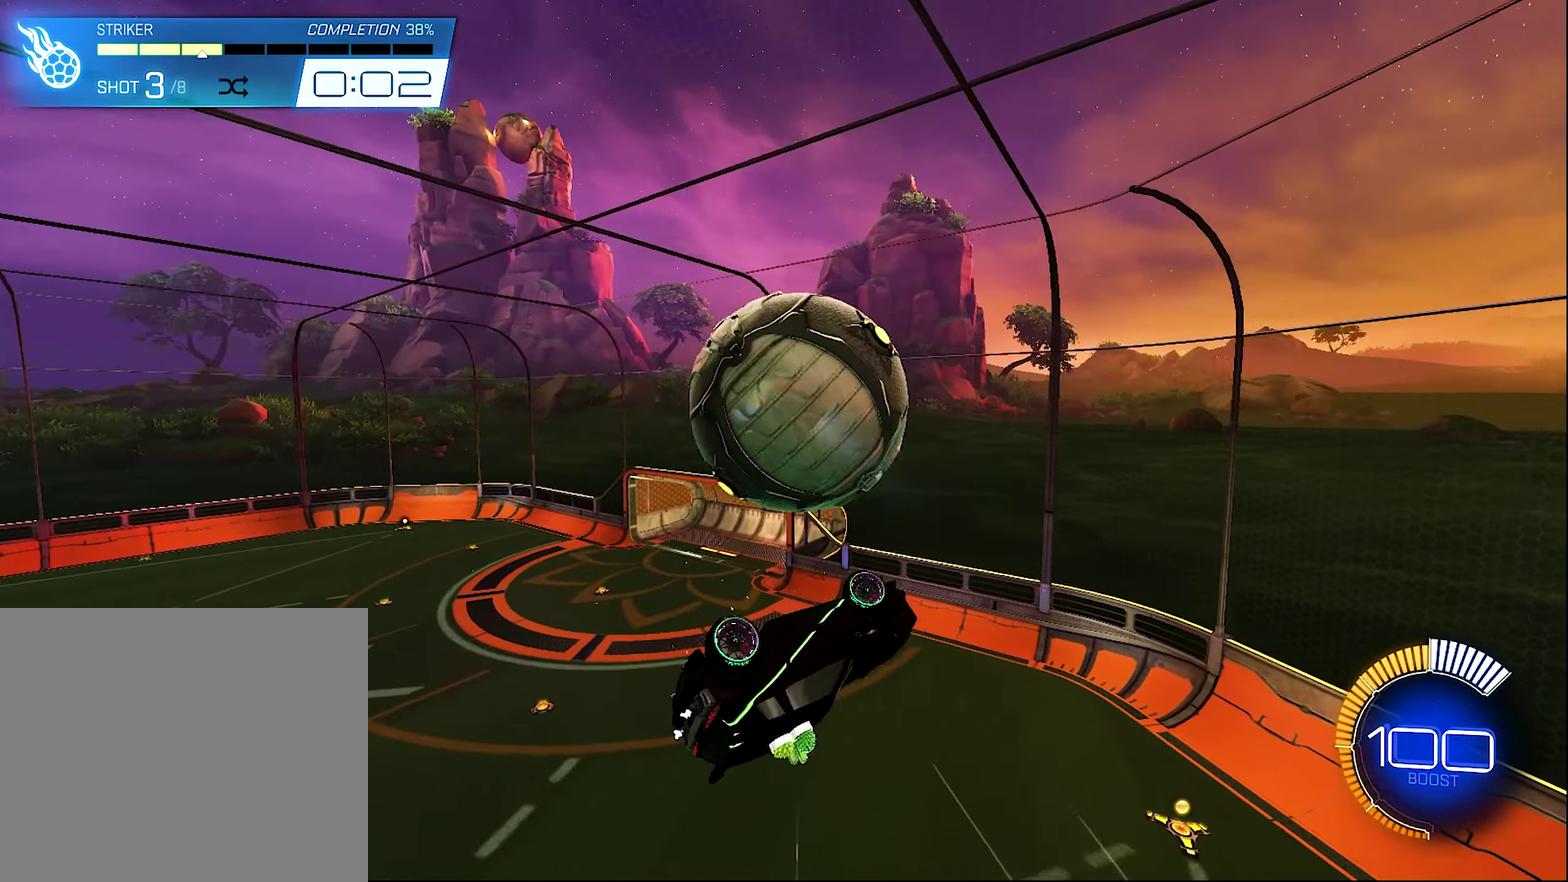
{"dt_ms": 500, "buttons": [], "left_stick": "down", "right_stick": "center", "events": [[67, "left_stick", "left"], [167, "left_stick", "down"], [200, "B", "down"], [234, "R2", "down"], [334, "B", "up"], [367, "R2", "up"], [434, "L1", "up"]]}
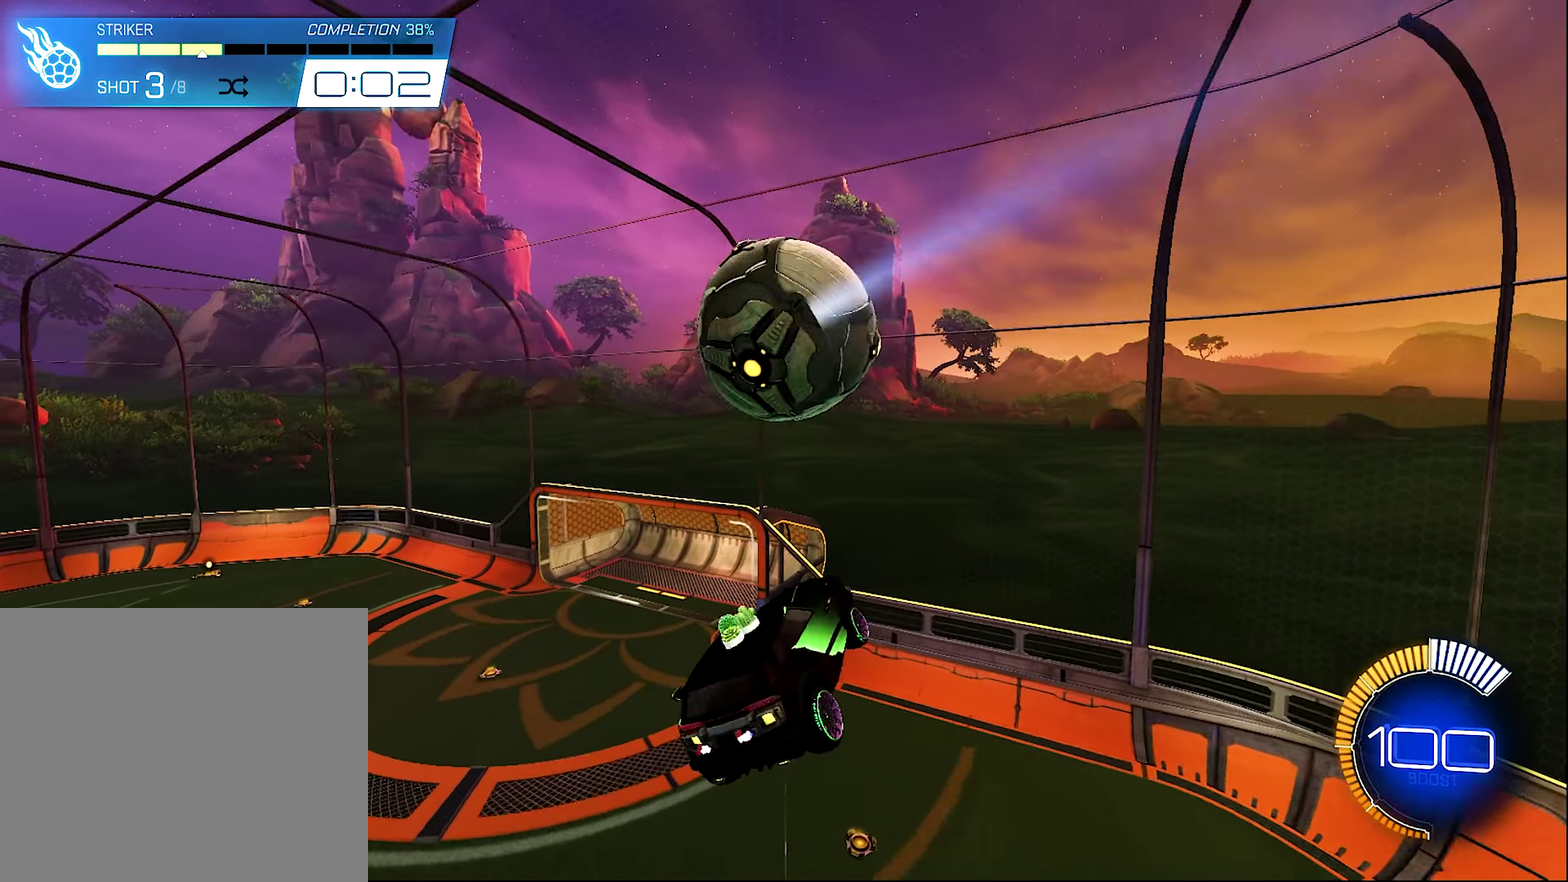
{"dt_ms": 500, "buttons": ["B", "L1", "R2"], "left_stick": "up-right", "right_stick": "center", "events": [[34, "left_stick", "down-right"], [134, "left_stick", "right"], [267, "left_stick", "up-right"], [334, "L1", "down"], [334, "R2", "down"], [367, "B", "down"], [400, "left_stick", "up"], [467, "left_stick", "up-right"]]}